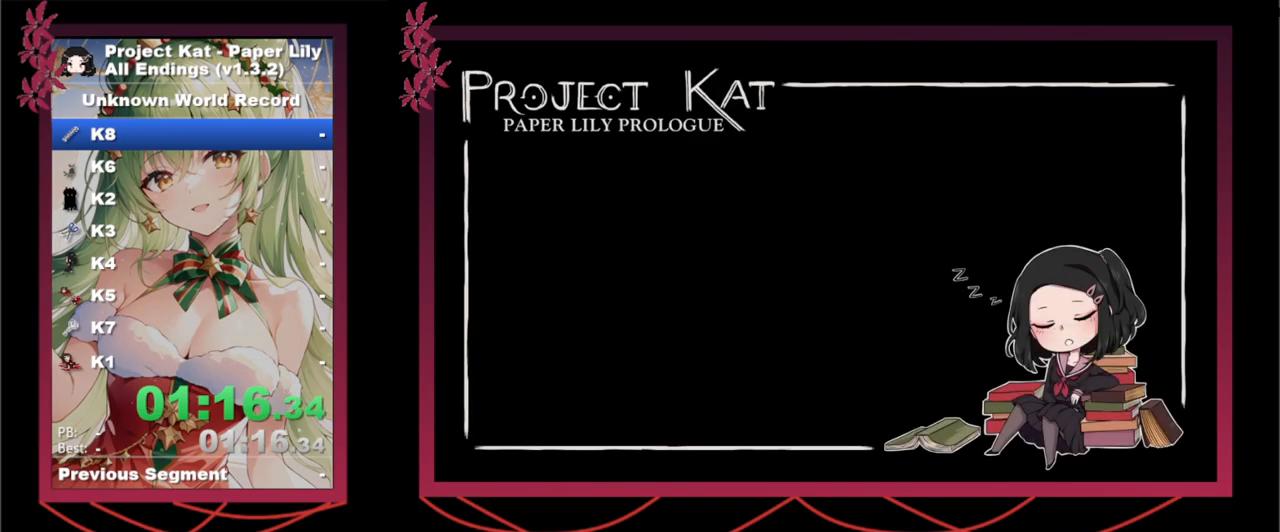
Gameplay with keyboard; each line is a JSON object with the keys held at the frame after it. "events" lists presses ("down") and releases ("up") of ".", "/", "0", "1", "2", "3", "4", "5", "6", "7", "8", "9", "a", "alt_l", "alt_r", "b", "backslash", "backspace", "c", "caps_lock", "comma", "ctrl", "d", "down", "e", "equals", "escape", "f", "f1", "f10", "f11", "f12", "f2", "f3", "f4", "f5", "f6", "f7", "f8", "f9", "g", "h", "i", "j", "k", "l", "lbracket", "left", "m", "minus", "n", "o", "p", "q", "quote", "r", "rbracket", "return", "right", "s", "semicolon", "shift_l", "shift_r", "space", "super", "t", "tab", "tilde", "u", "up", "v", "w", "x", "y" and "z" between this image and that frame as [ms after this image, input, new state], when the widget could be followed in between. No other keys are recorded. Mouse input is not recorded.
{"keys": [], "events": []}
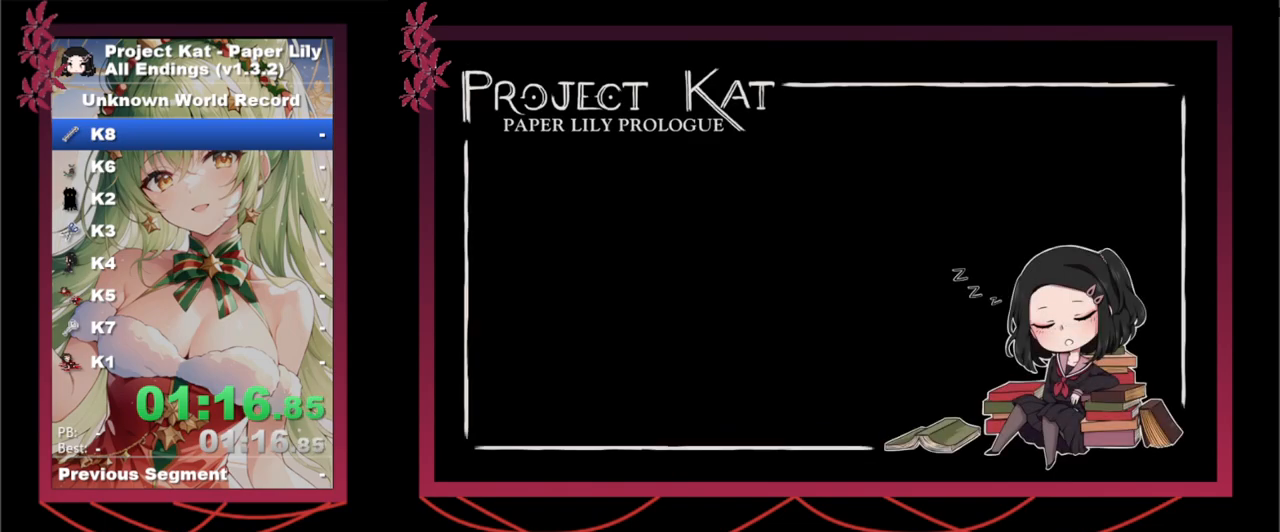
{"keys": [], "events": [[417, "space", "down"], [467, "space", "up"]]}
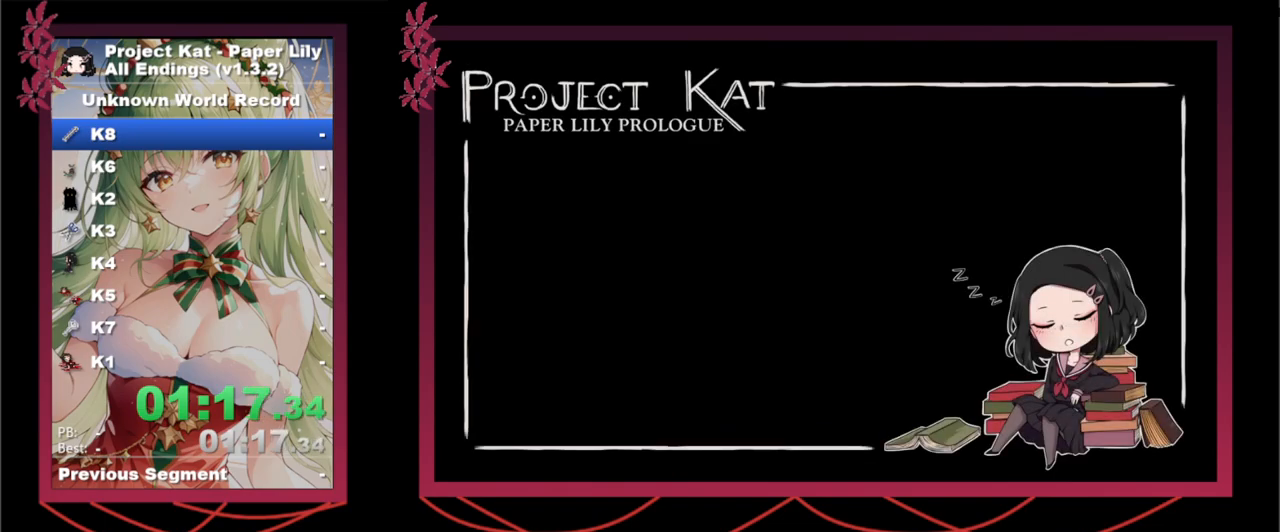
{"keys": [], "events": [[350, "space", "down"], [400, "space", "up"]]}
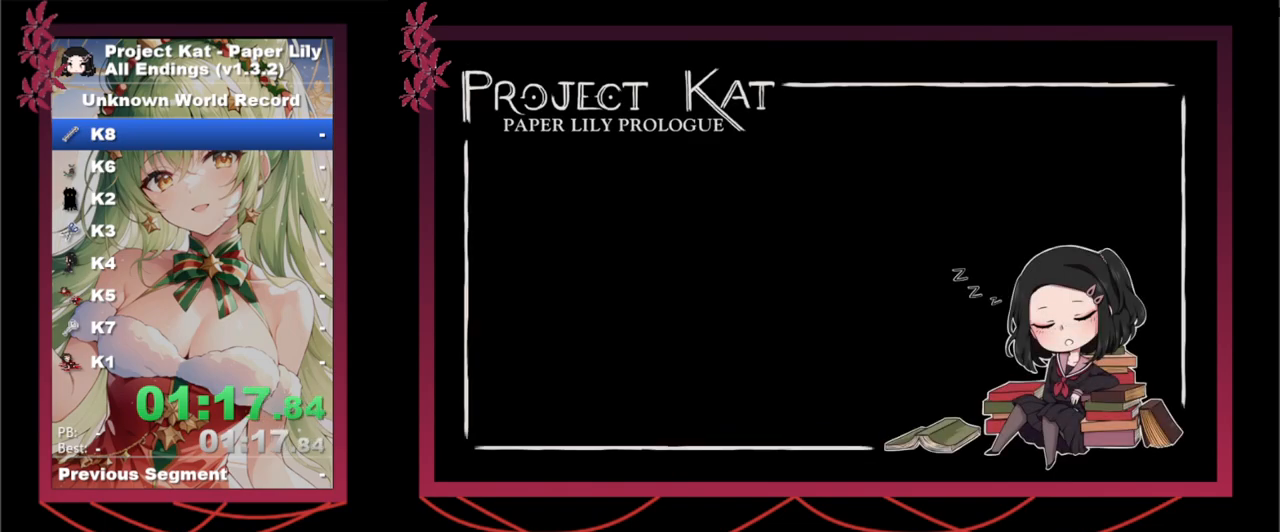
{"keys": [], "events": [[183, "space", "down"], [217, "space", "up"], [367, "space", "down"], [417, "space", "up"]]}
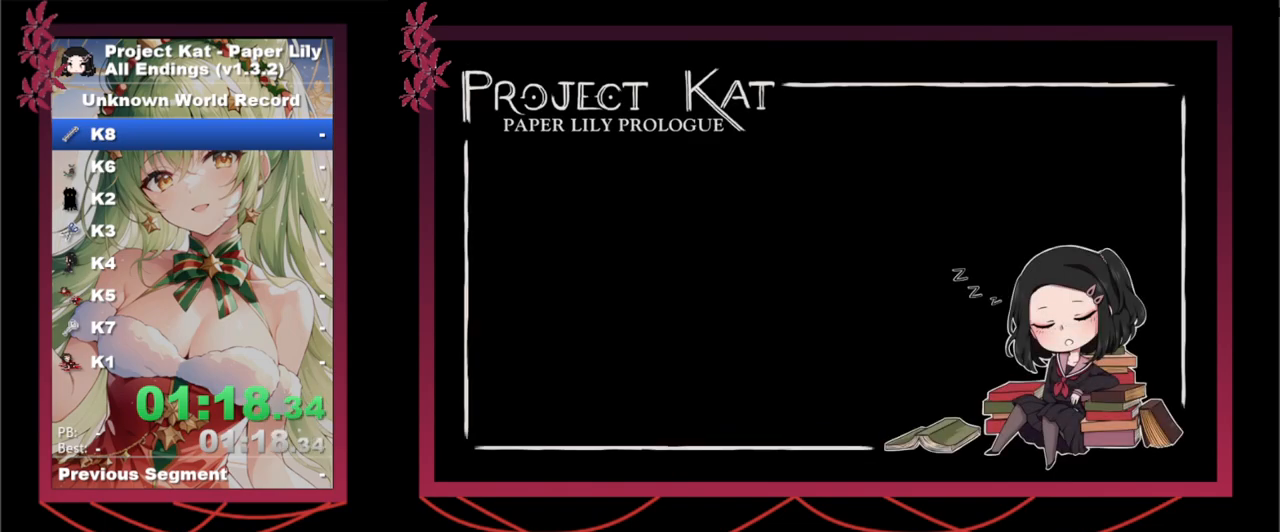
{"keys": [], "events": [[50, "space", "down"], [150, "space", "up"], [333, "space", "down"], [383, "space", "up"], [433, "space", "down"], [483, "space", "up"]]}
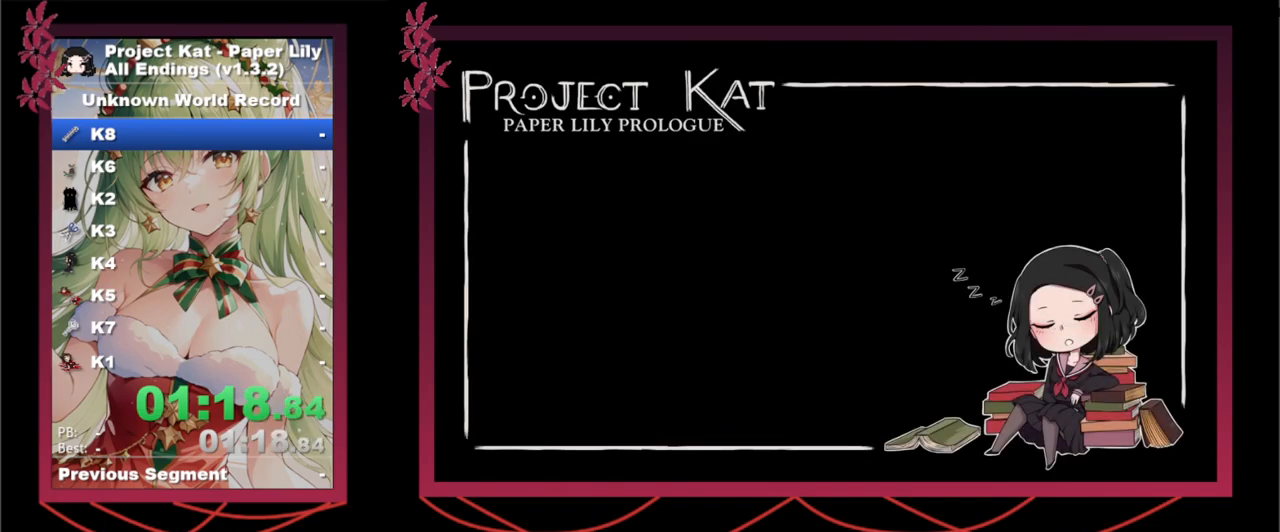
{"keys": [], "events": [[17, "space", "down"], [67, "space", "up"], [267, "space", "down"], [317, "space", "up"], [350, "space", "down"], [400, "space", "up"], [433, "space", "down"], [483, "space", "up"]]}
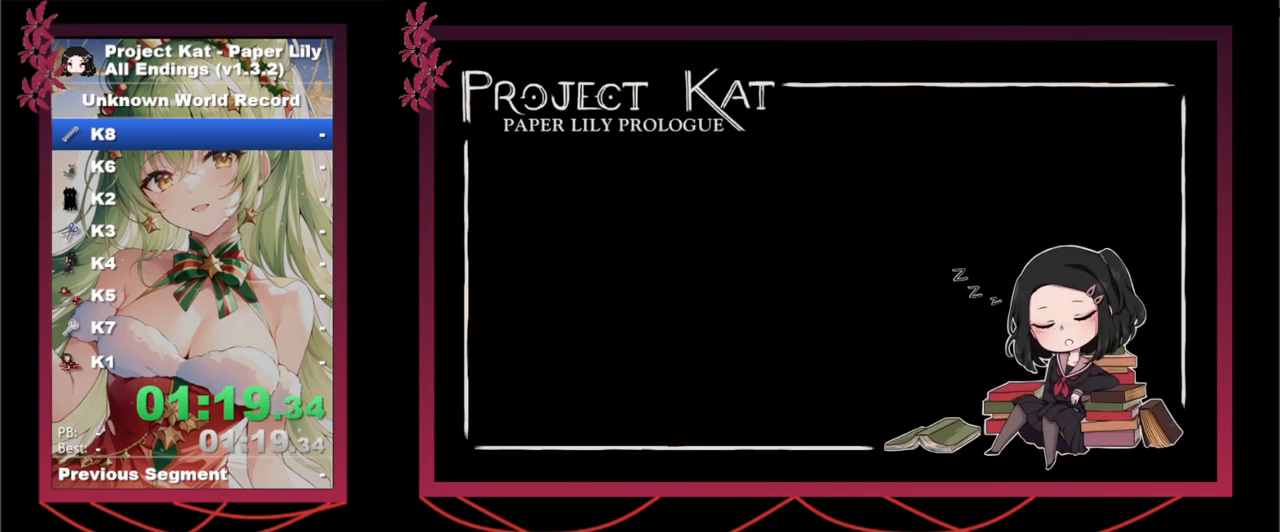
{"keys": [], "events": [[83, "space", "down"], [183, "space", "up"], [217, "space", "down"], [267, "space", "up"], [467, "space", "down"], [500, "space", "up"]]}
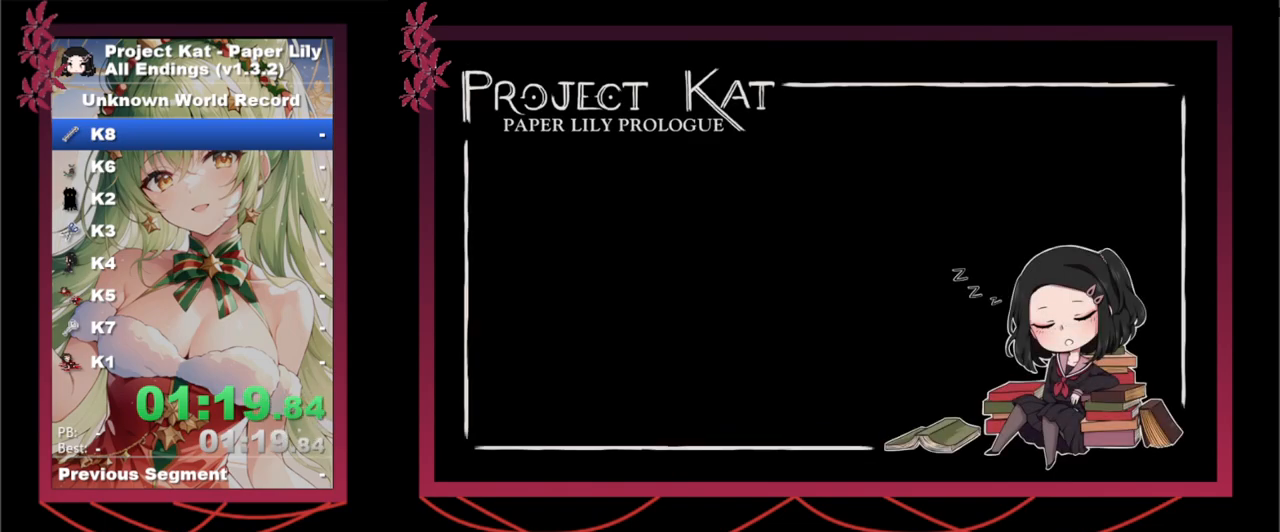
{"keys": ["space"], "events": [[50, "space", "down"], [100, "space", "up"], [150, "space", "down"], [183, "space", "up"], [283, "space", "down"], [333, "space", "up"], [417, "space", "down"]]}
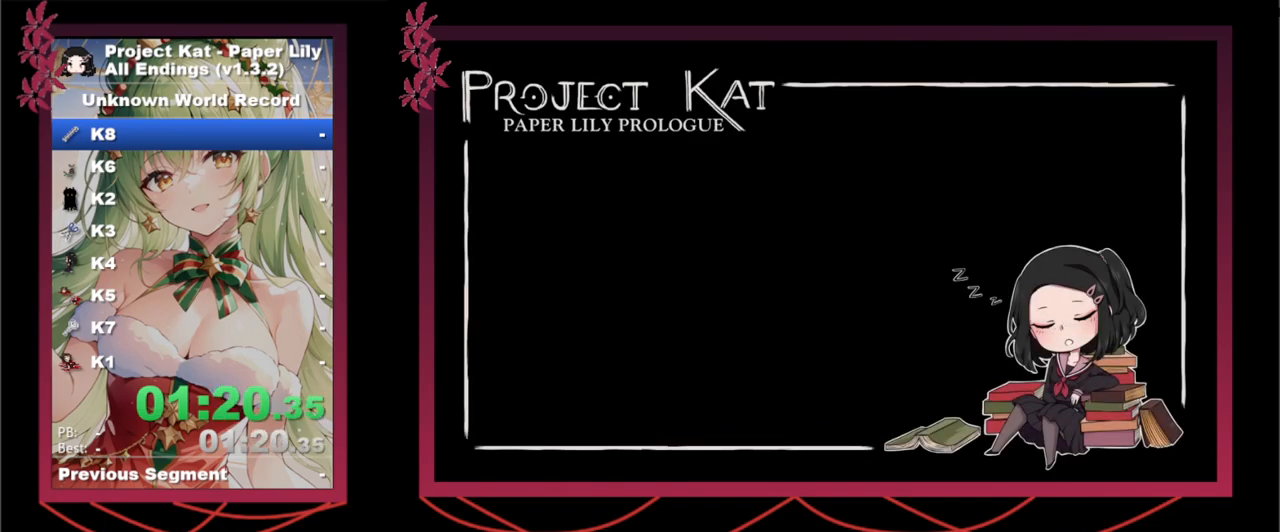
{"keys": ["z"], "events": [[67, "space", "up"], [117, "space", "down"], [167, "space", "up"], [300, "space", "down"], [300, "z", "down"], [400, "space", "up"], [400, "z", "up"], [450, "space", "down"], [500, "space", "up"], [500, "z", "down"]]}
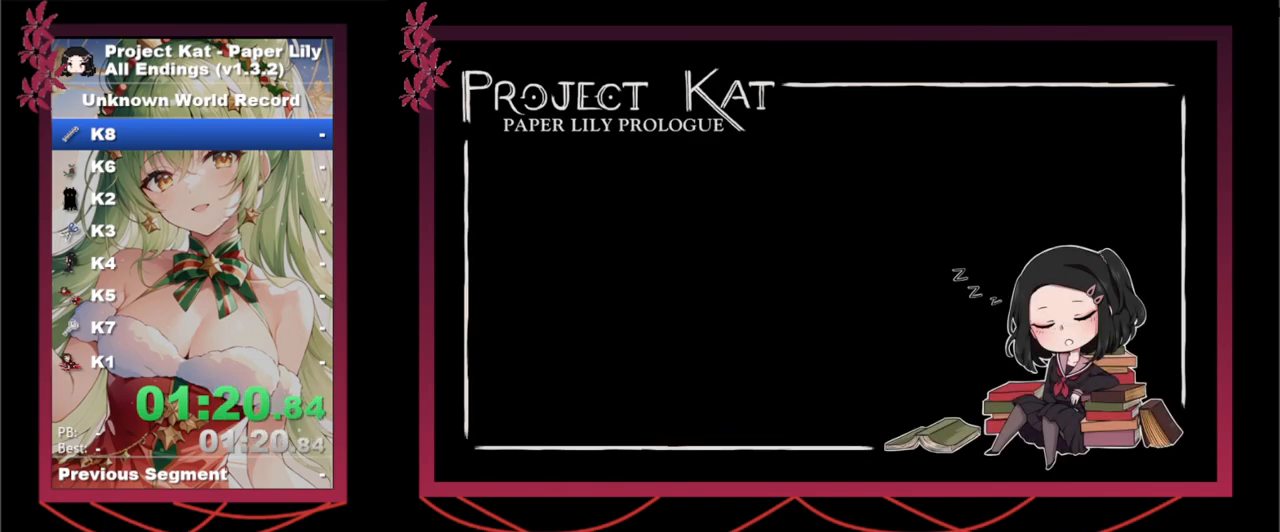
{"keys": ["space"], "events": [[83, "space", "down"], [133, "z", "up"], [167, "space", "up"], [217, "space", "down"], [217, "z", "down"], [317, "space", "up"], [317, "z", "up"], [367, "space", "down"], [367, "z", "down"], [450, "space", "up"], [500, "space", "down"], [500, "z", "up"]]}
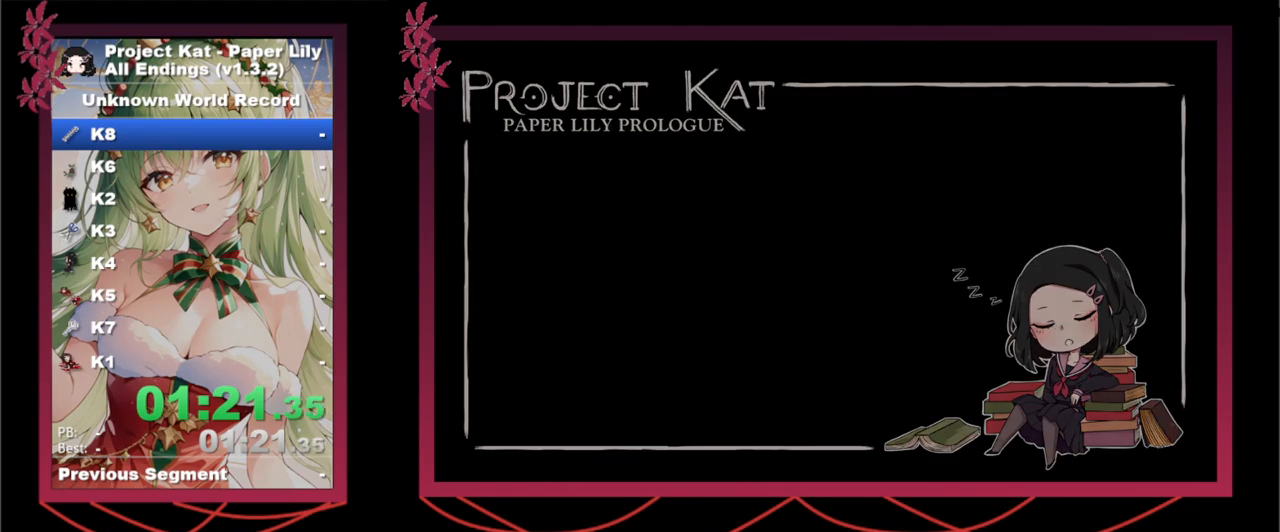
{"keys": ["x"], "events": [[50, "z", "down"], [150, "space", "up"], [200, "space", "down"], [200, "z", "up"], [250, "space", "up"], [467, "x", "down"]]}
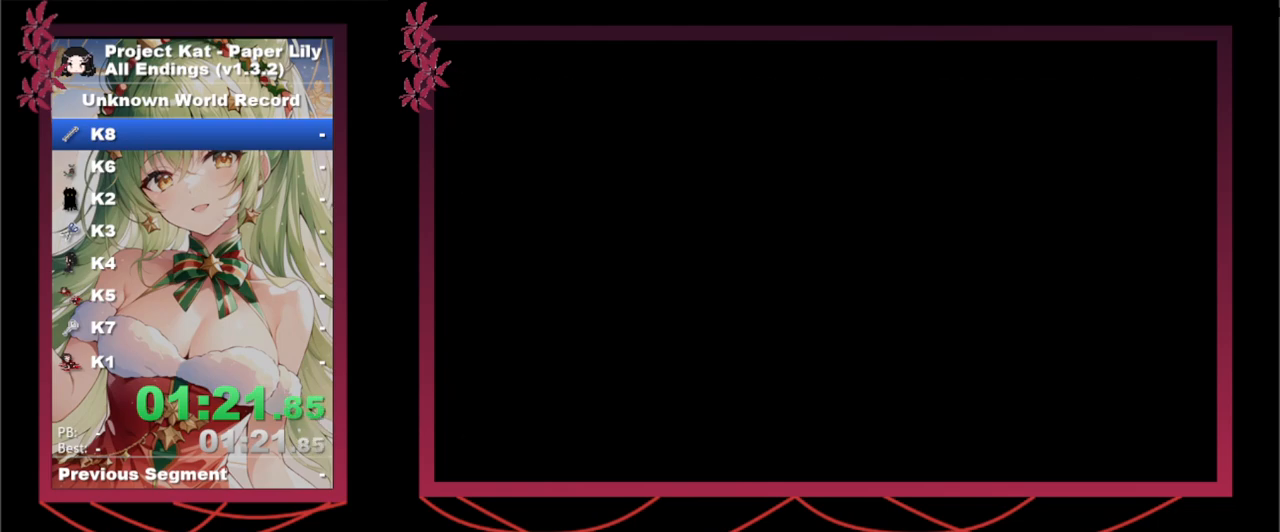
{"keys": ["x"], "events": []}
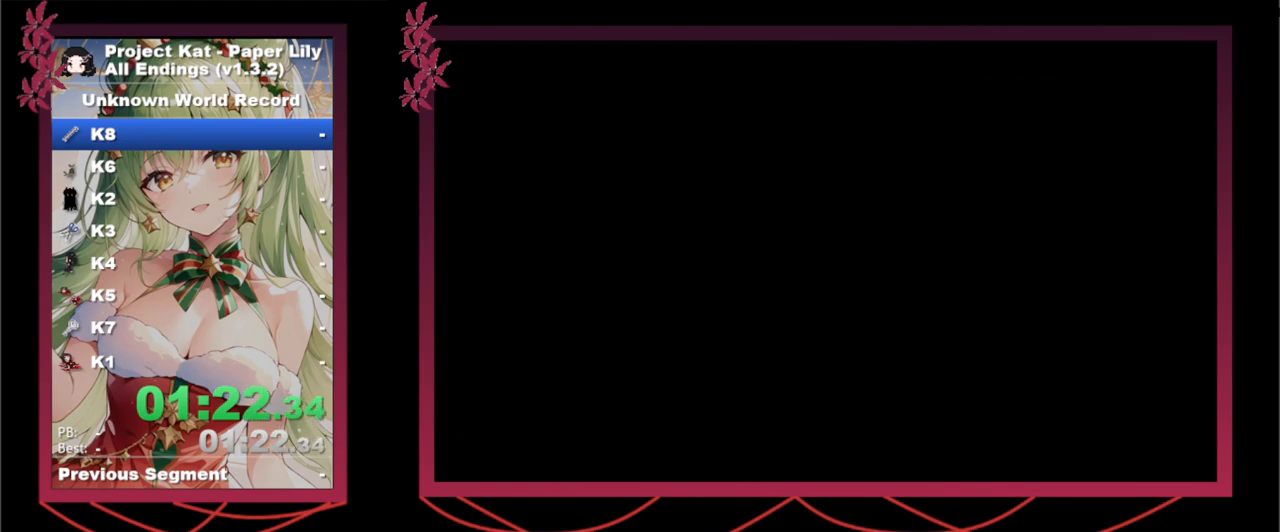
{"keys": ["x"], "events": []}
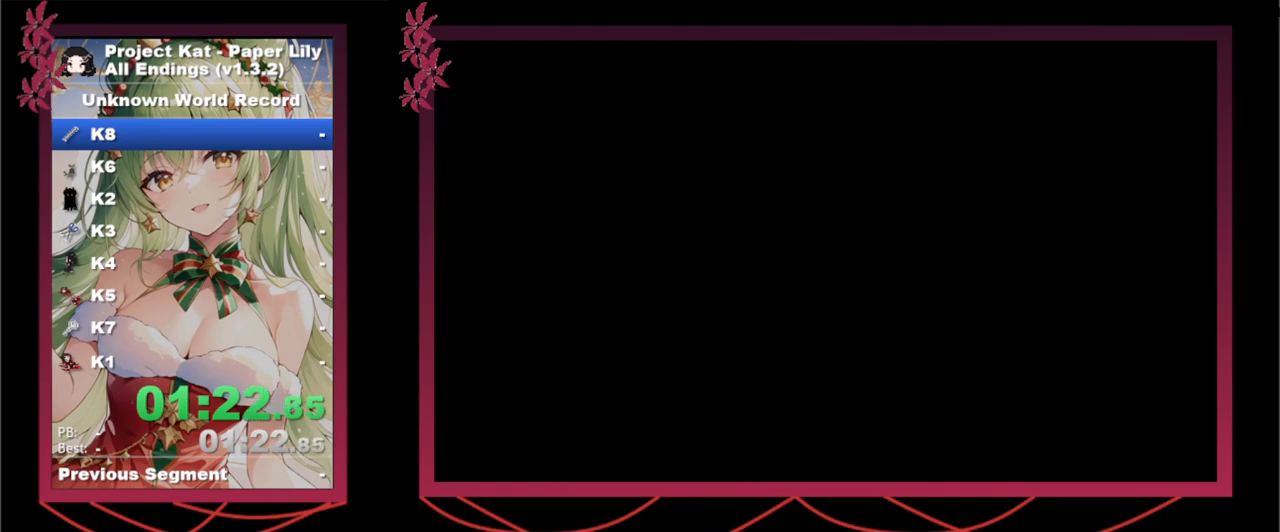
{"keys": ["x"], "events": []}
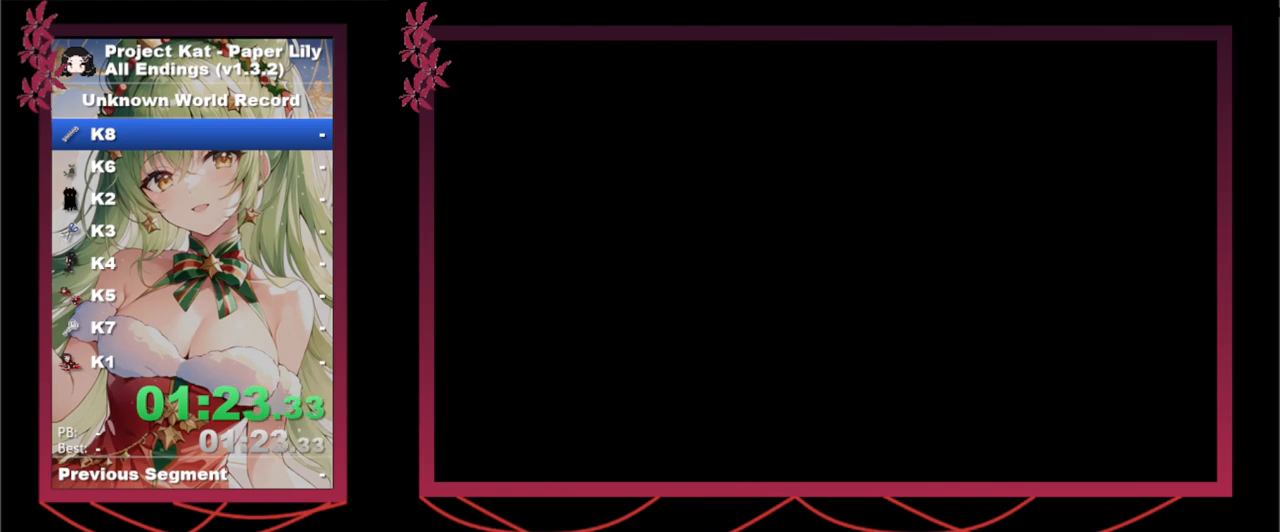
{"keys": ["x"], "events": []}
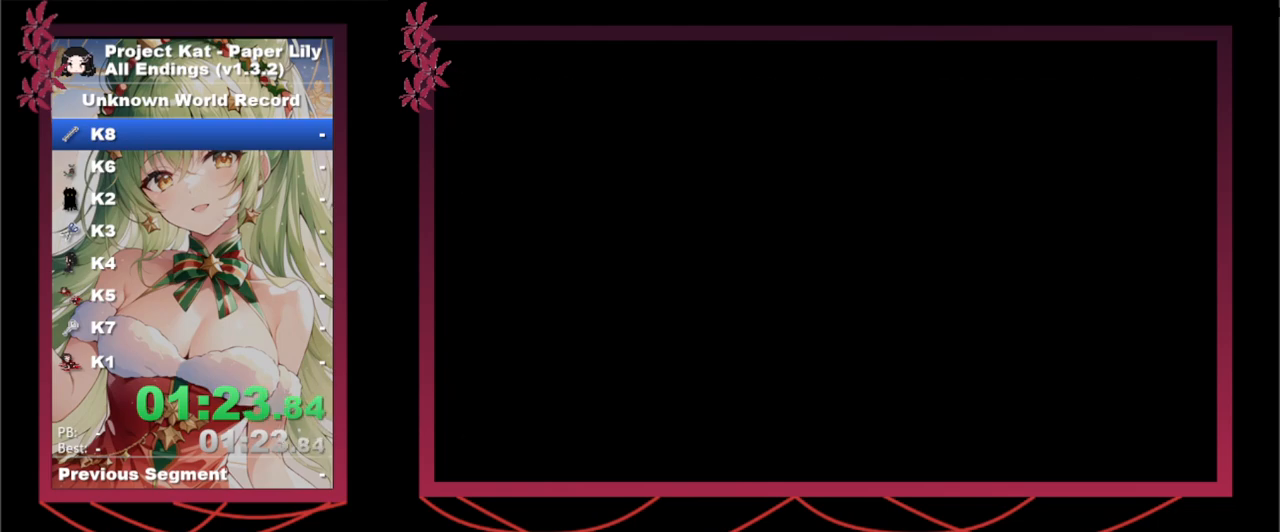
{"keys": ["space", "x", "z"], "events": [[217, "space", "down"], [217, "z", "down"], [267, "space", "up"], [267, "z", "up"], [317, "space", "down"], [317, "z", "down"], [367, "space", "up"], [367, "z", "up"], [417, "space", "down"], [467, "space", "up"], [500, "space", "down"], [500, "z", "down"]]}
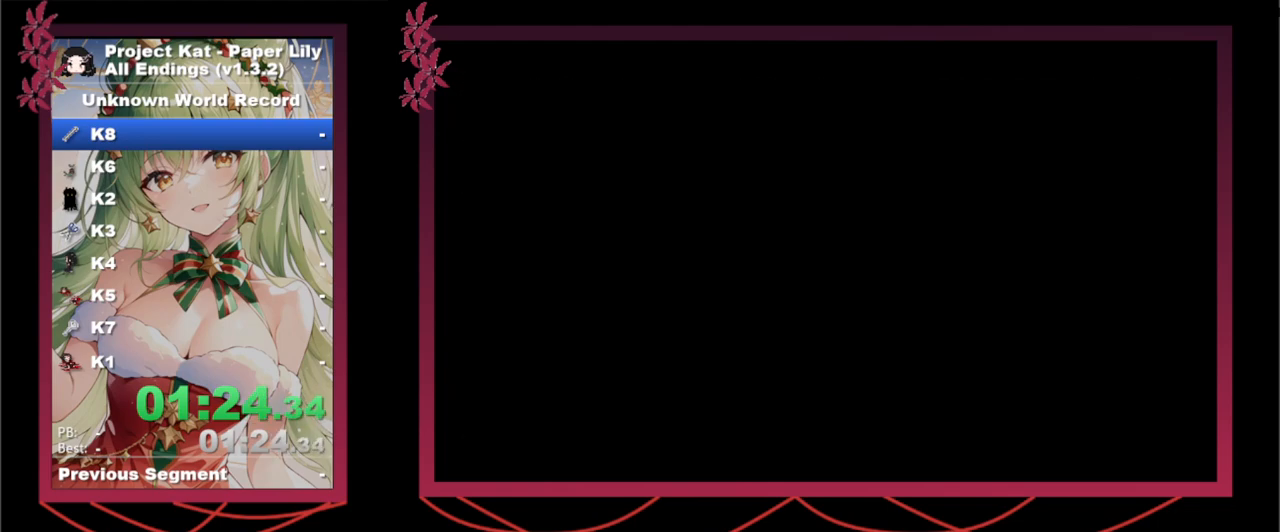
{"keys": ["space", "x", "z"], "events": [[50, "space", "up"], [50, "z", "up"], [150, "space", "down"], [150, "z", "down"], [183, "space", "up"], [183, "z", "up"], [233, "space", "down"], [233, "z", "down"], [283, "space", "up"], [283, "z", "up"], [333, "space", "down"], [333, "z", "down"], [383, "space", "up"], [383, "z", "up"], [433, "space", "down"], [433, "z", "down"]]}
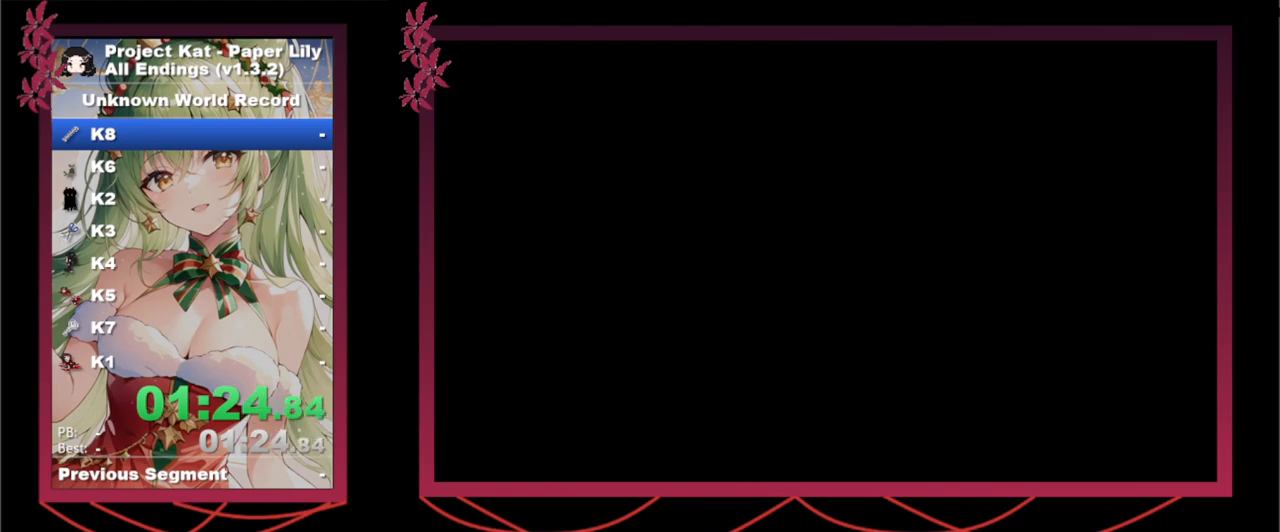
{"keys": ["x"], "events": [[17, "z", "up"], [67, "z", "down"], [117, "space", "up"], [117, "z", "up"], [167, "space", "down"], [167, "z", "down"], [217, "space", "up"], [217, "z", "up"], [250, "space", "down"], [250, "z", "down"], [300, "space", "up"], [300, "z", "up"], [350, "space", "down"], [350, "z", "down"], [400, "space", "up"], [400, "z", "up"], [433, "space", "down"], [433, "z", "down"], [483, "space", "up"], [483, "z", "up"]]}
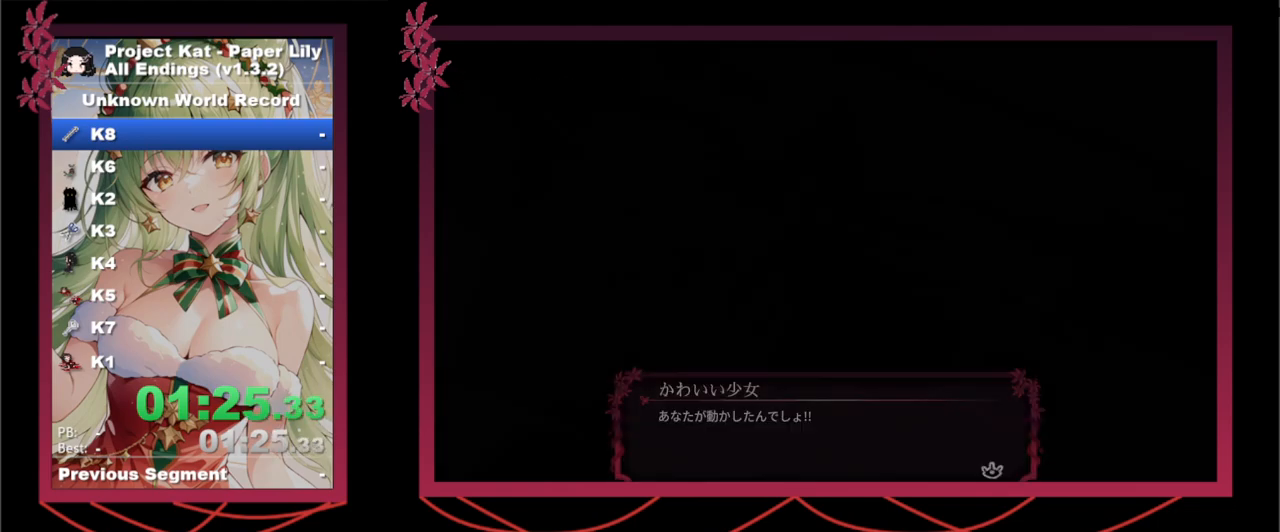
{"keys": ["x"], "events": [[183, "space", "down"], [183, "z", "down"], [233, "space", "up"], [233, "z", "up"], [283, "space", "down"], [283, "z", "down"], [317, "space", "up"], [317, "z", "up"], [367, "space", "down"], [367, "z", "down"], [417, "space", "up"], [417, "z", "up"]]}
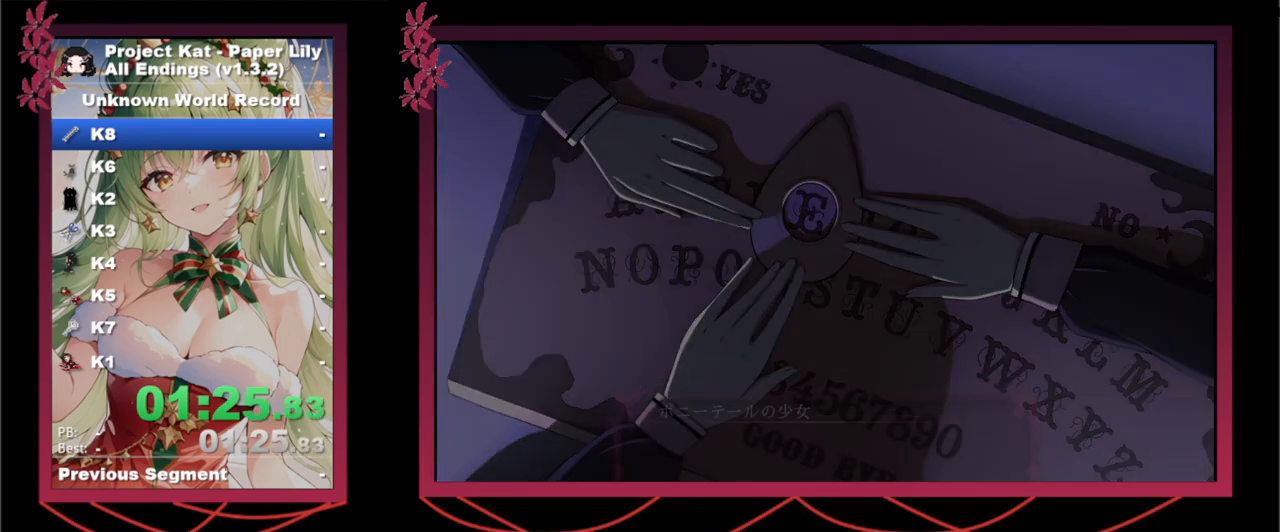
{"keys": ["x"], "events": []}
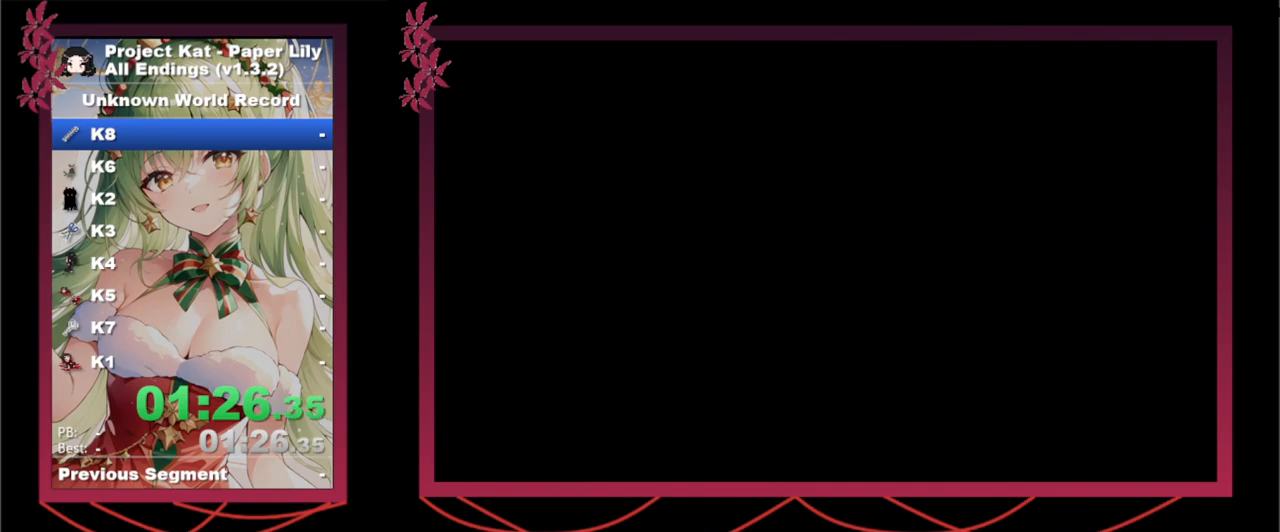
{"keys": ["x"], "events": []}
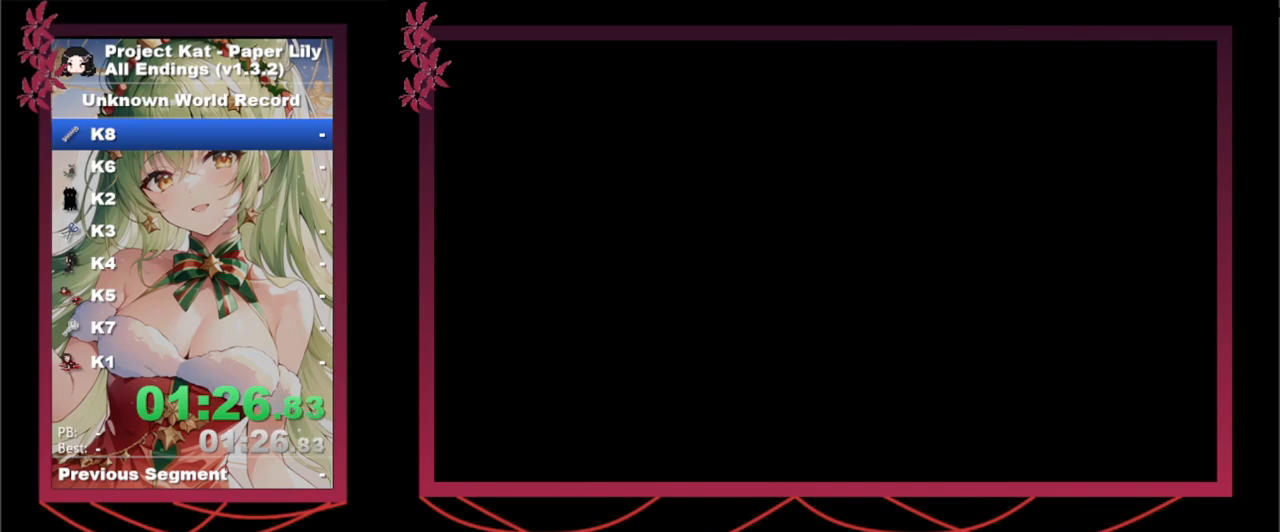
{"keys": ["x"], "events": []}
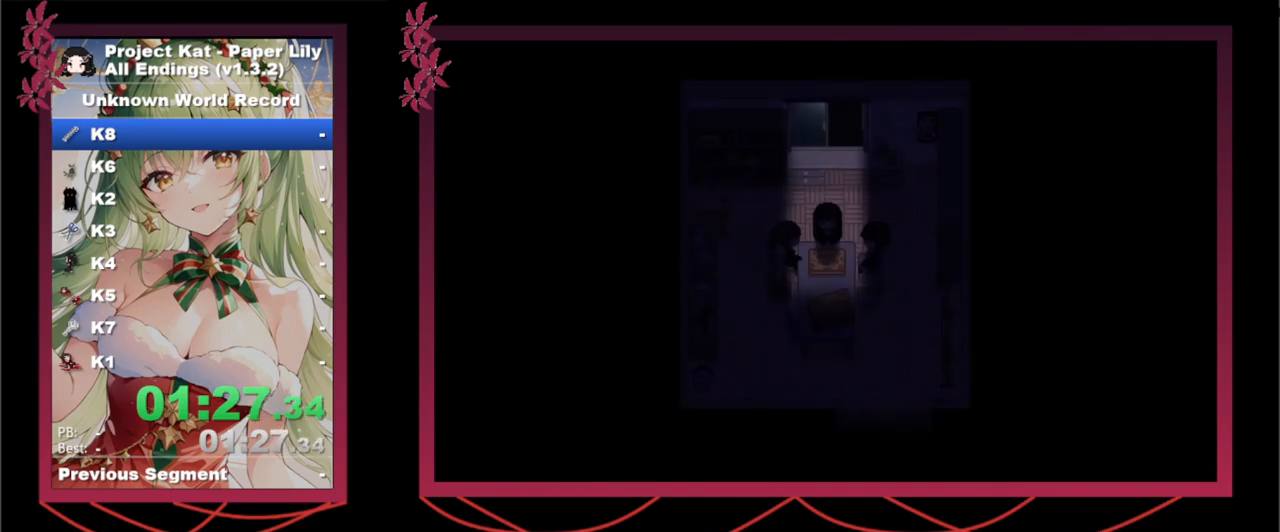
{"keys": ["x"], "events": []}
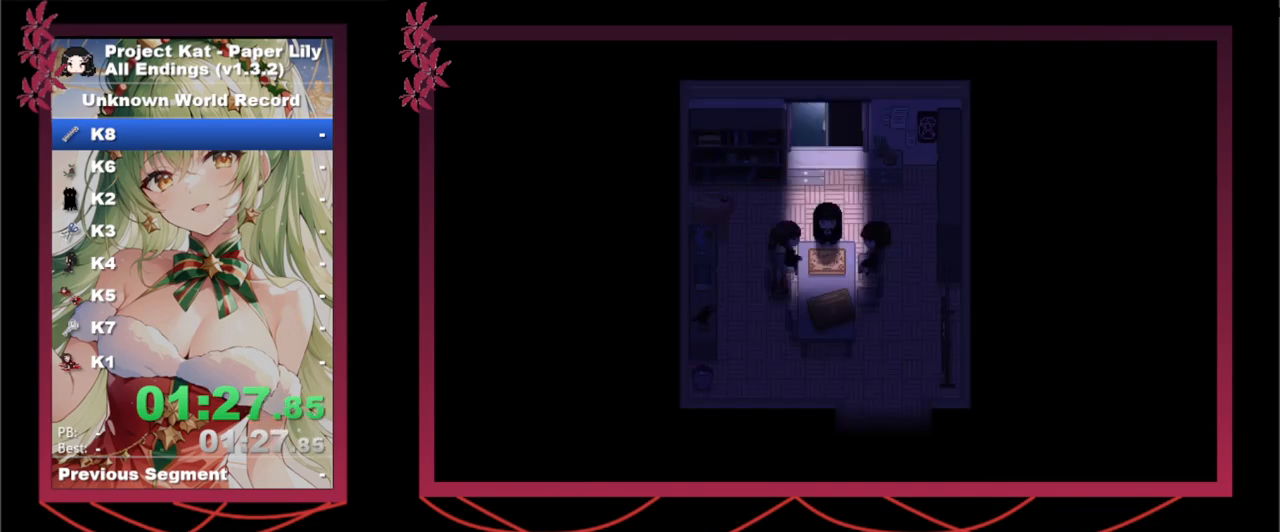
{"keys": ["x"], "events": []}
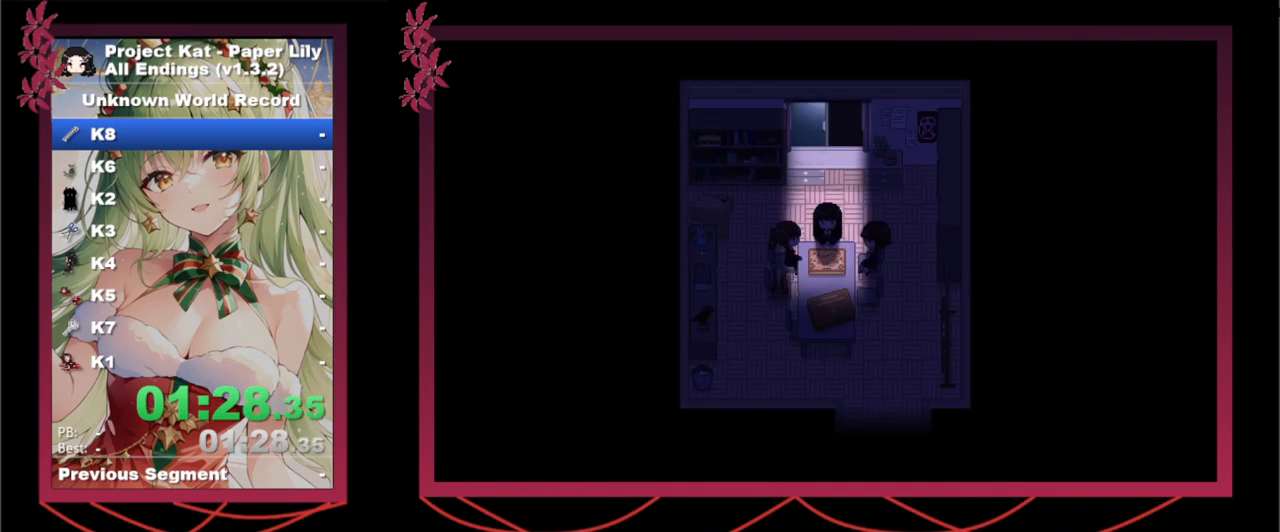
{"keys": ["x"], "events": []}
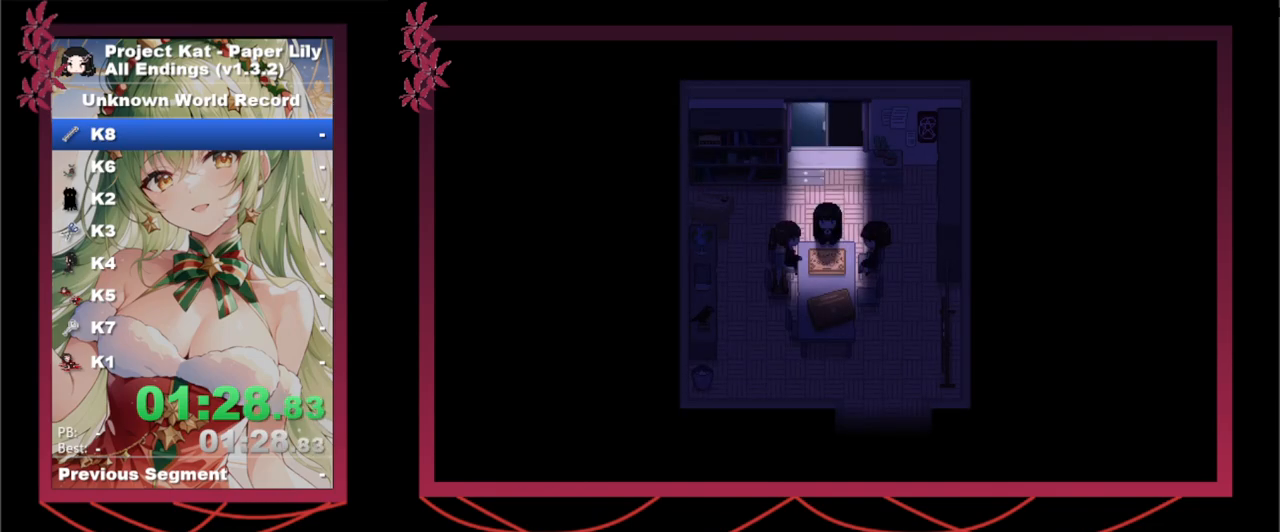
{"keys": ["x"], "events": []}
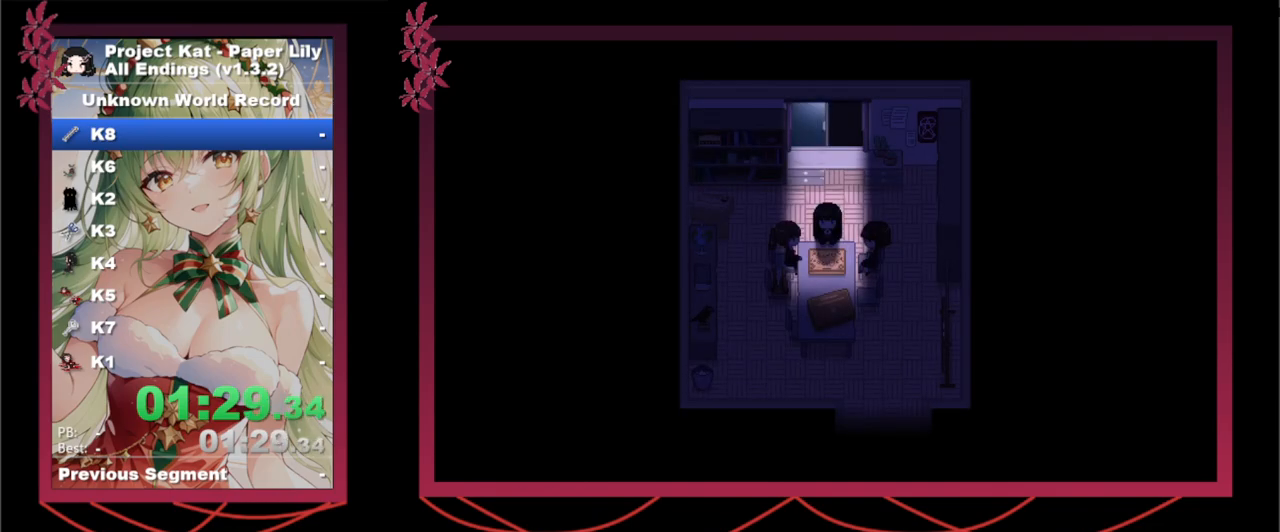
{"keys": ["x"], "events": []}
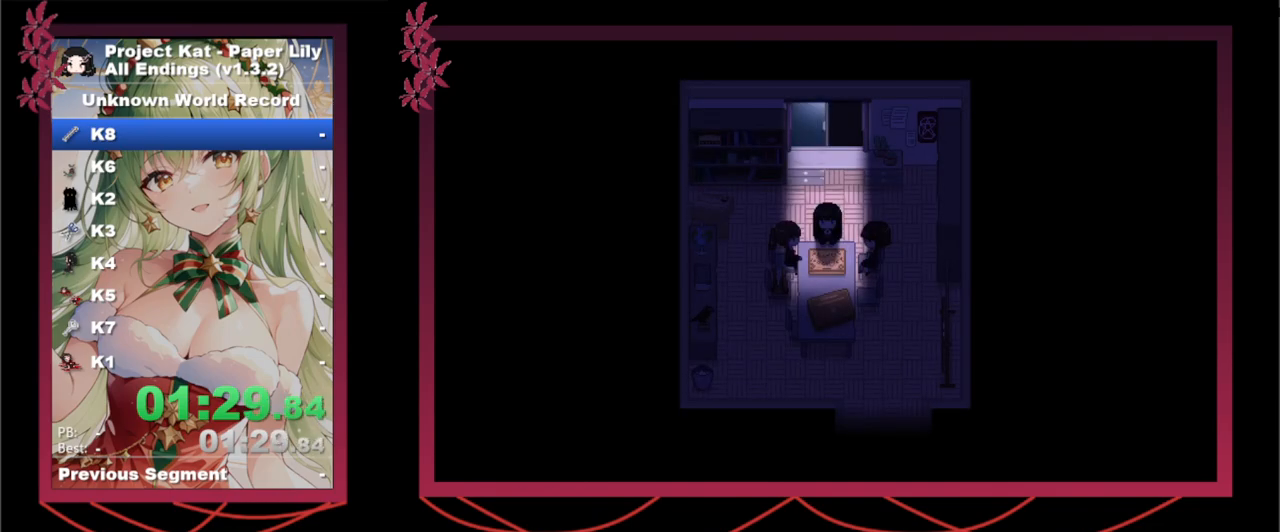
{"keys": ["x"], "events": []}
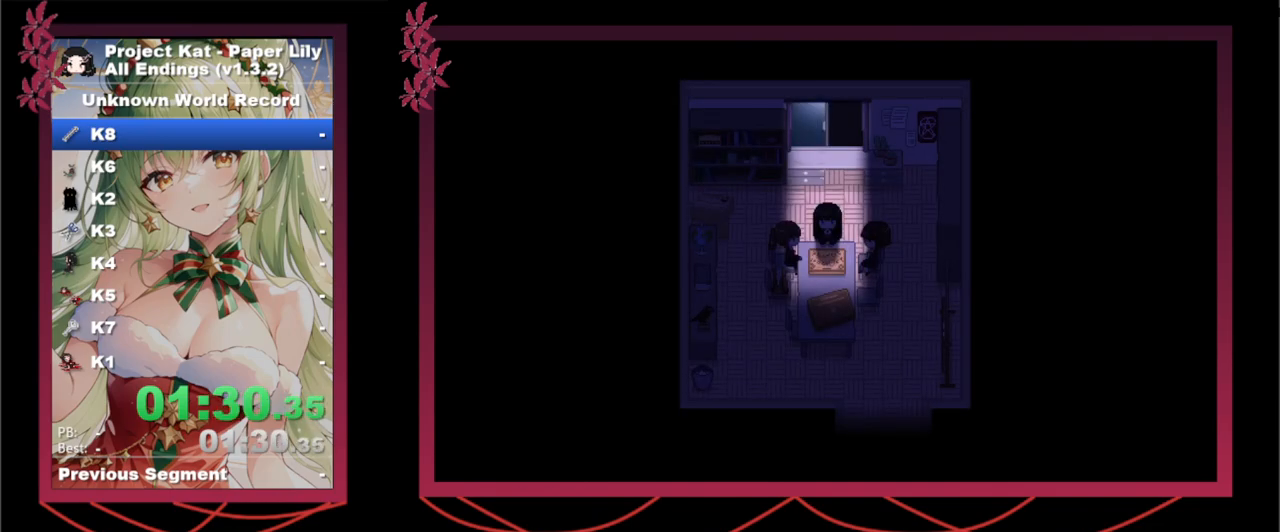
{"keys": ["x"], "events": []}
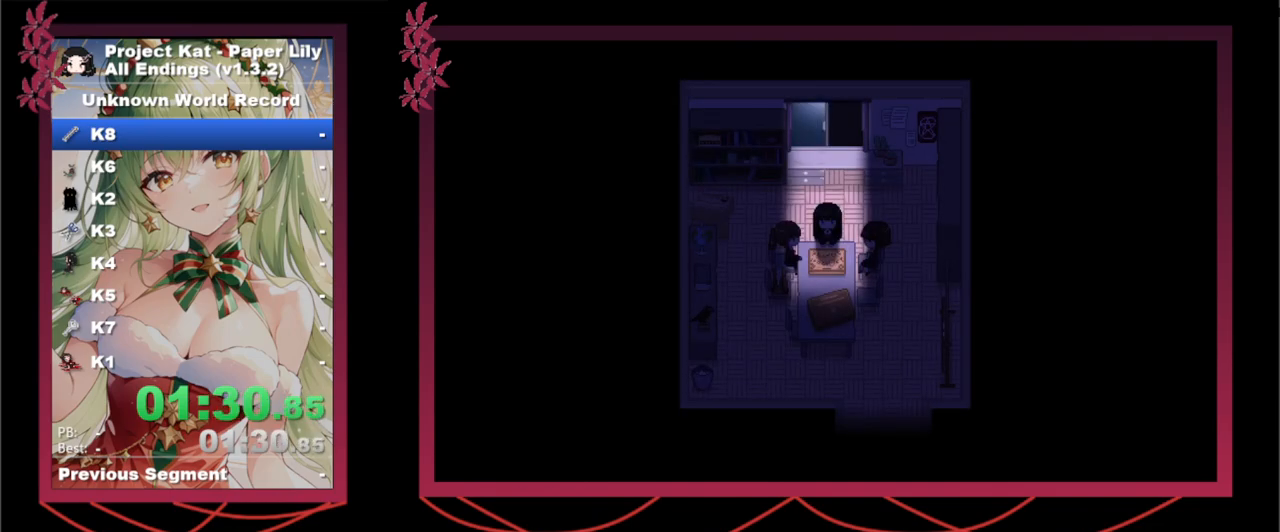
{"keys": ["x"], "events": []}